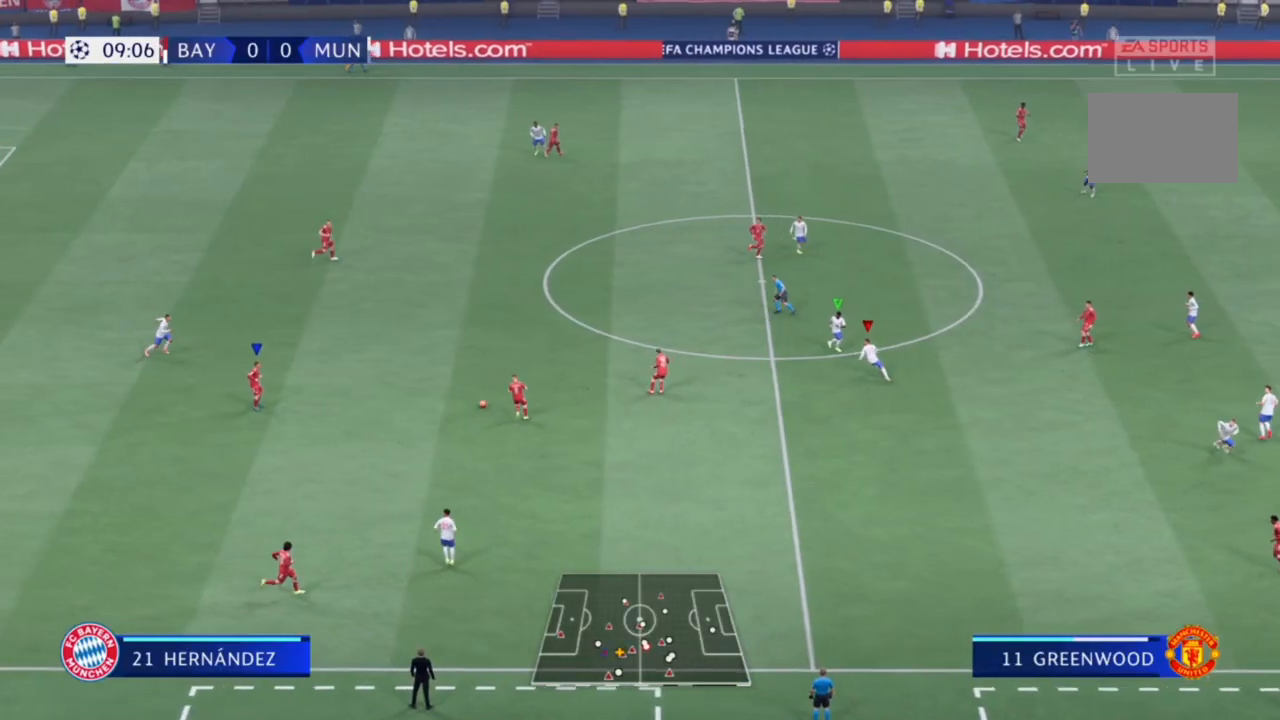
Gameplay with a controller (PlayStation layout); each line is a JSON object with the inputs held at the frame after it (dt_ms = milliseconds from this image to that frame). "events" lists button and stick changes between this image and that frame as [ms after this image, input, new state], when the widget could be followed in between. Not read: L3 R3.
{"dt_ms": 500, "buttons": ["R2"], "left_stick": "down", "right_stick": "center", "events": [[133, "R1", "up"], [400, "left_stick", "down"]]}
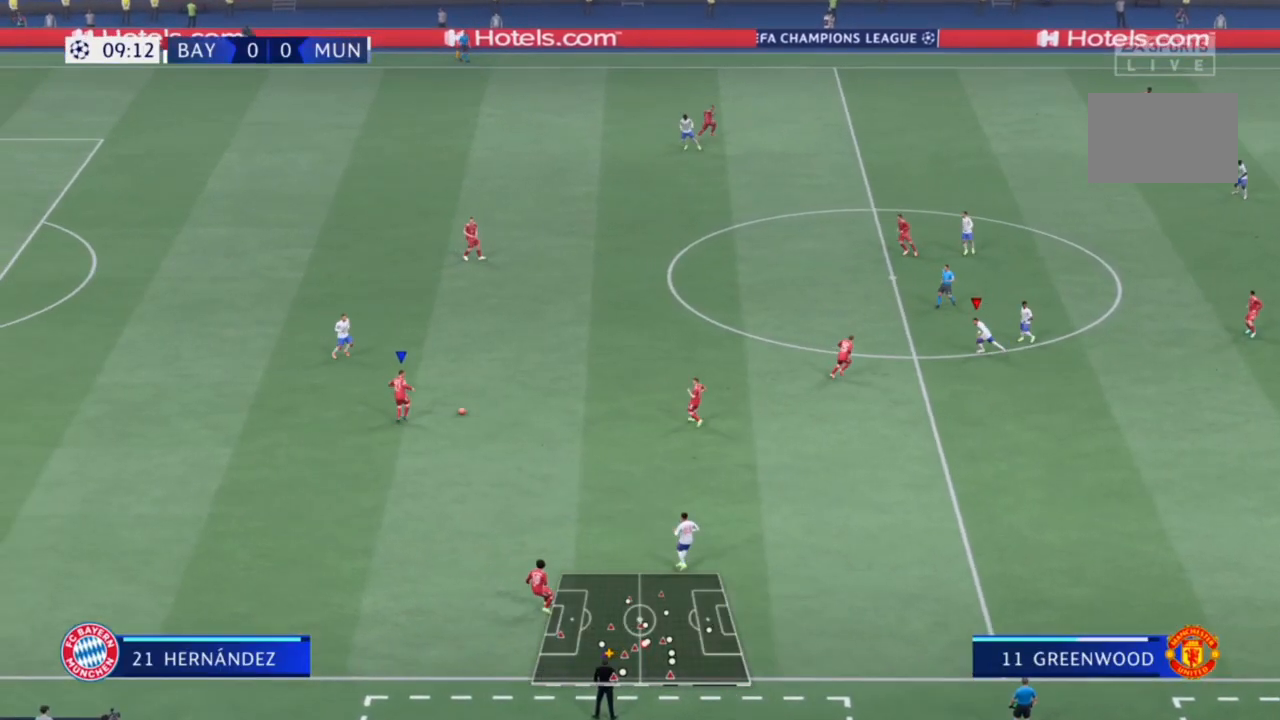
{"dt_ms": 500, "buttons": ["R2"], "left_stick": "down", "right_stick": "center", "events": [[33, "R2", "up"], [367, "R2", "down"]]}
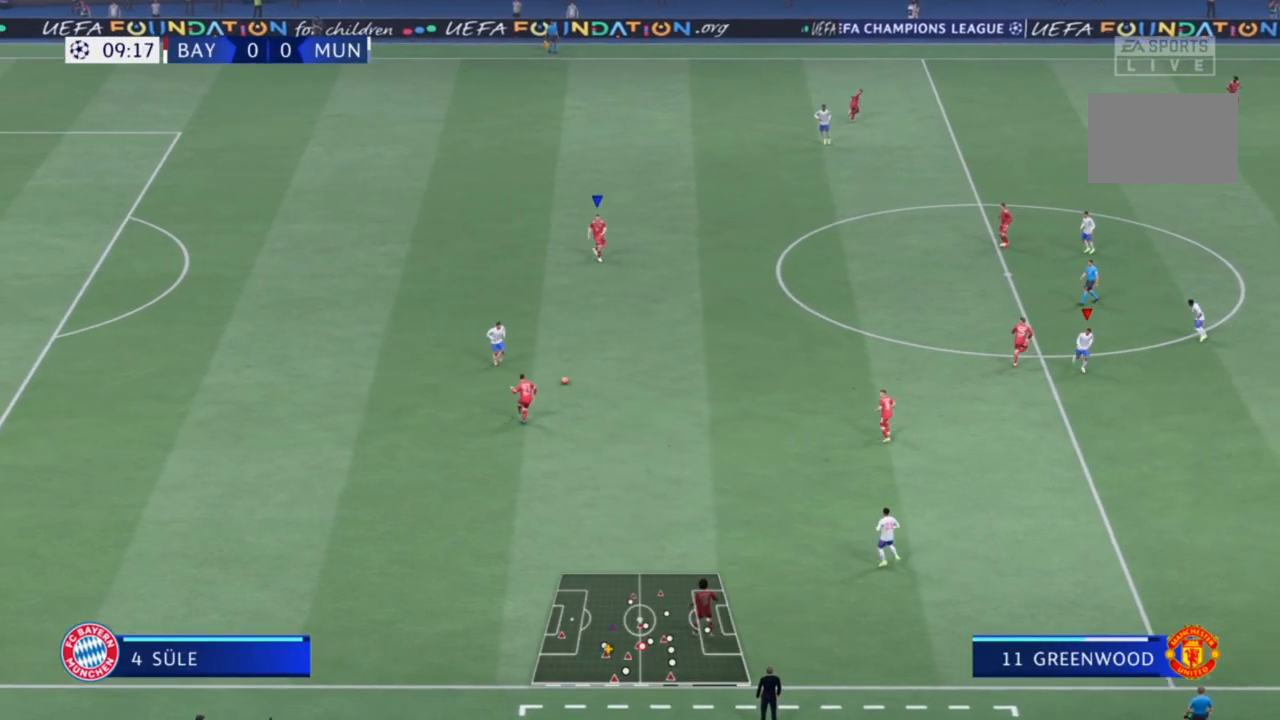
{"dt_ms": 500, "buttons": ["R2"], "left_stick": "down", "right_stick": "center", "events": []}
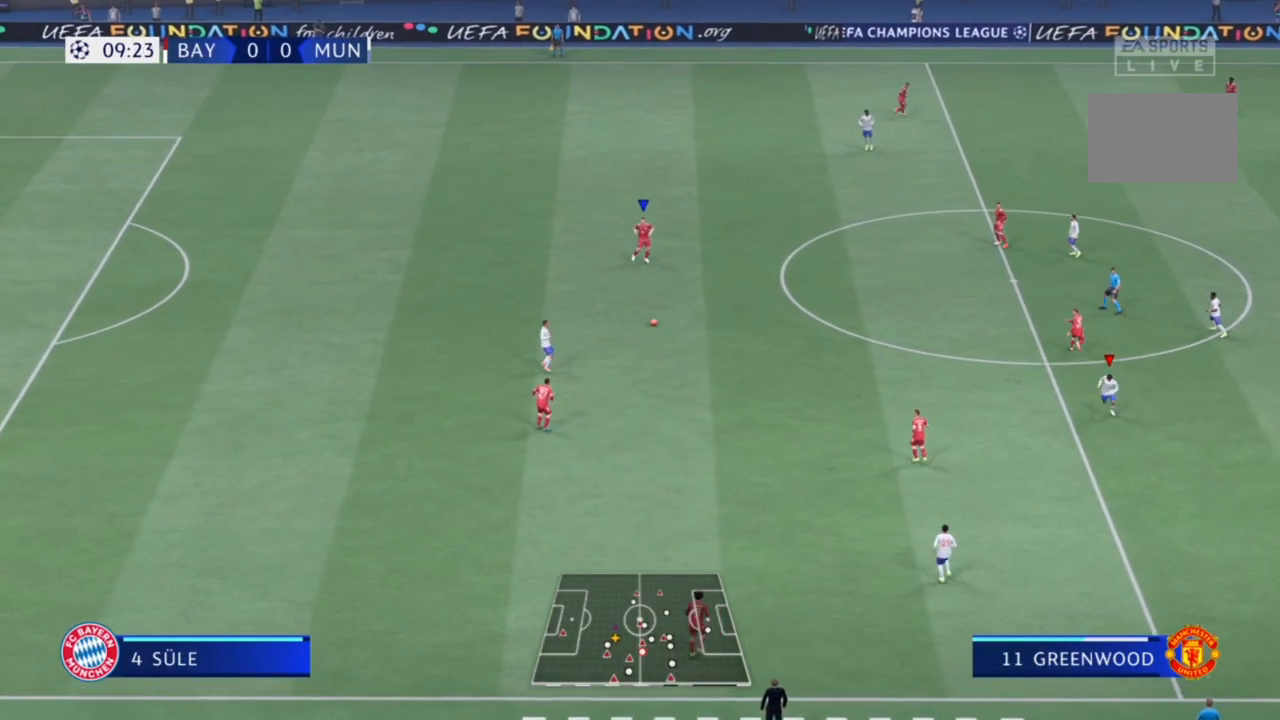
{"dt_ms": 500, "buttons": ["L1"], "left_stick": "down-left", "right_stick": "center", "events": [[233, "R2", "up"], [267, "left_stick", "down-left"], [367, "L1", "down"]]}
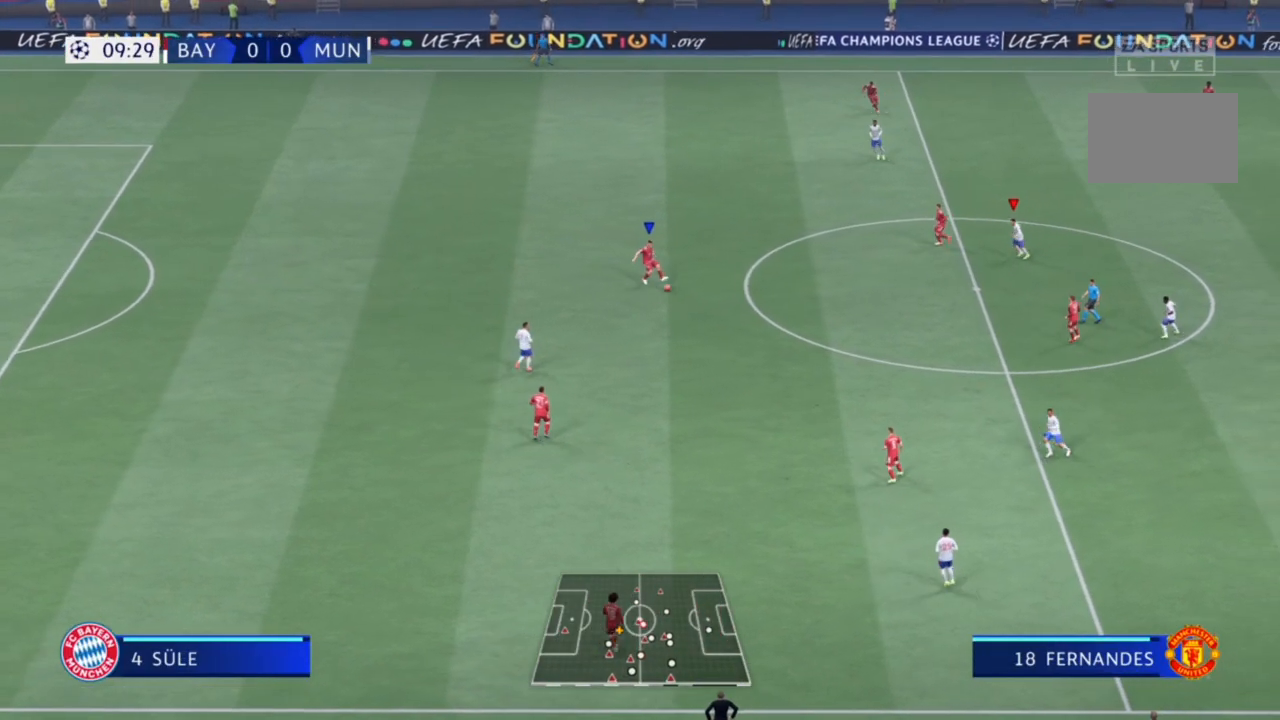
{"dt_ms": 500, "buttons": ["R2"], "left_stick": "down-left", "right_stick": "center", "events": [[33, "left_stick", "down"], [67, "L1", "up"], [67, "R2", "down"], [267, "L2", "down"], [400, "right_stick", "down-right"], [433, "left_stick", "down-left"], [467, "L2", "up"], [467, "right_stick", "center"]]}
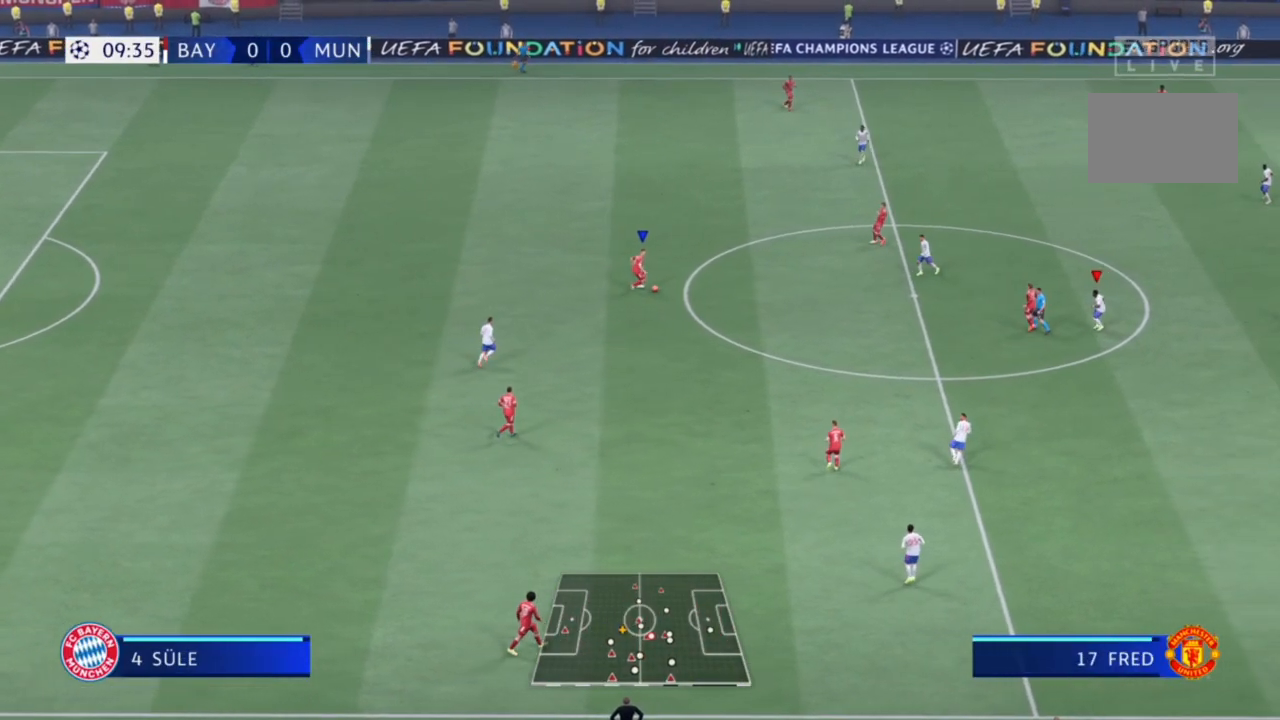
{"dt_ms": 1000, "buttons": ["L2", "R2"], "left_stick": "down", "right_stick": "center"}
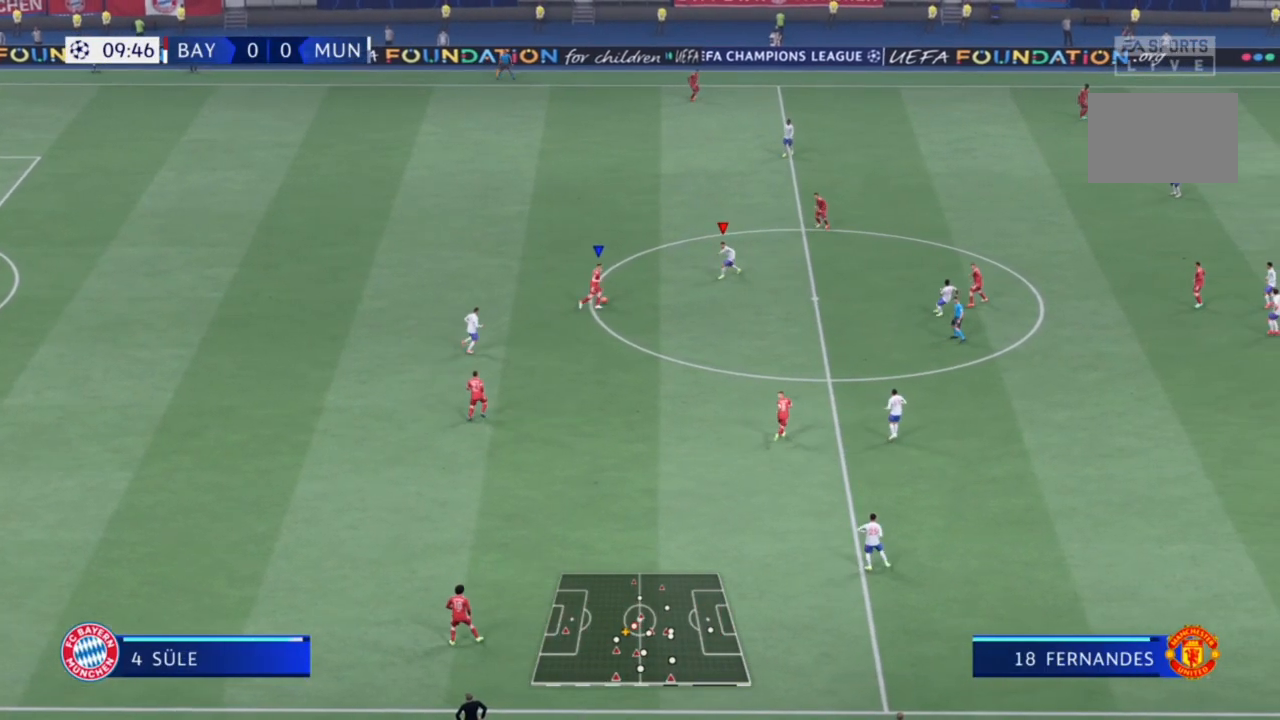
{"dt_ms": 500, "buttons": ["R1", "R2"], "left_stick": "center", "right_stick": "center"}
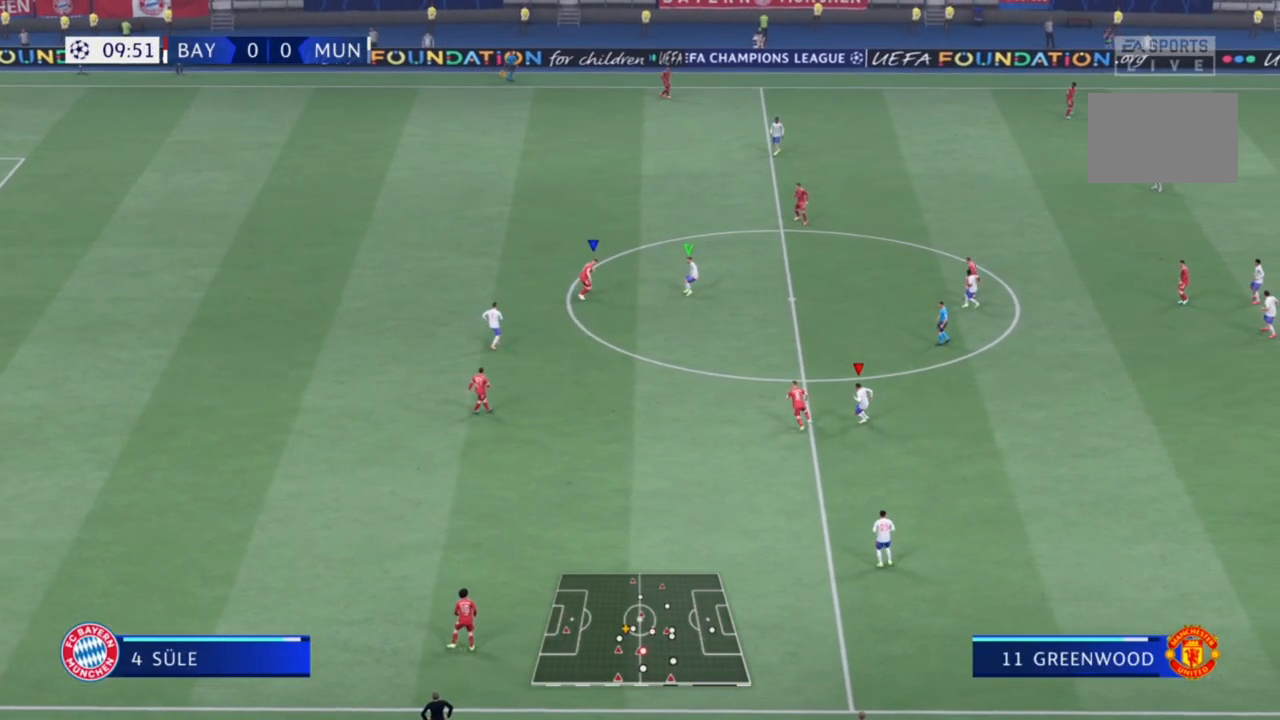
{"dt_ms": 1000, "buttons": ["R2"], "left_stick": "center", "right_stick": "center"}
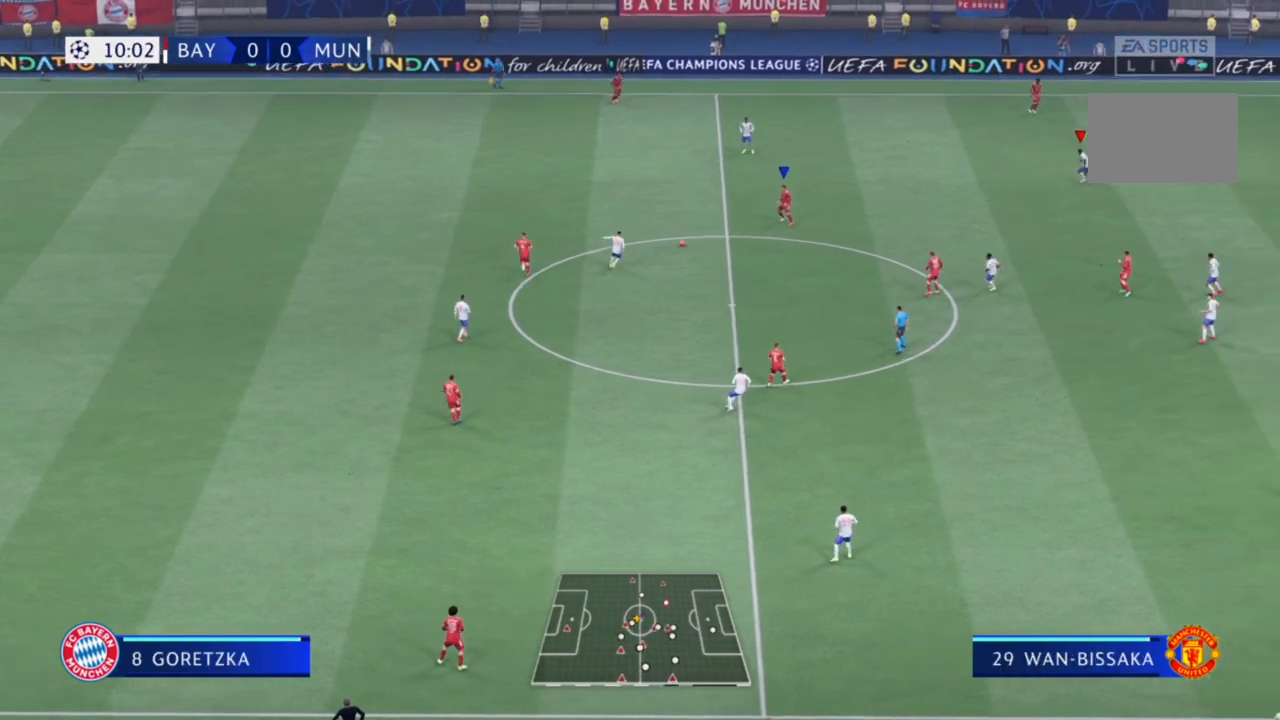
{"dt_ms": 500, "buttons": ["L1", "R2"], "left_stick": "center", "right_stick": "center", "events": [[400, "L1", "down"]]}
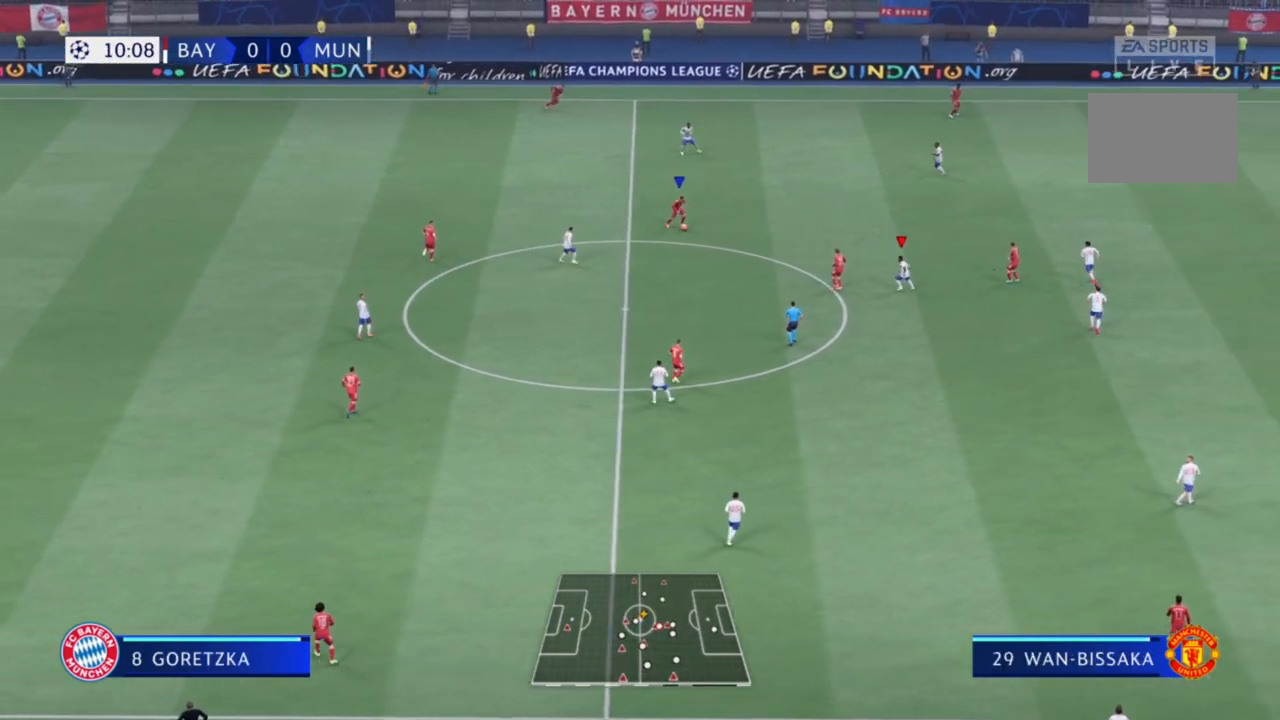
{"dt_ms": 500, "buttons": [], "left_stick": "center", "right_stick": "center", "events": [[33, "L1", "up"], [200, "R2", "up"]]}
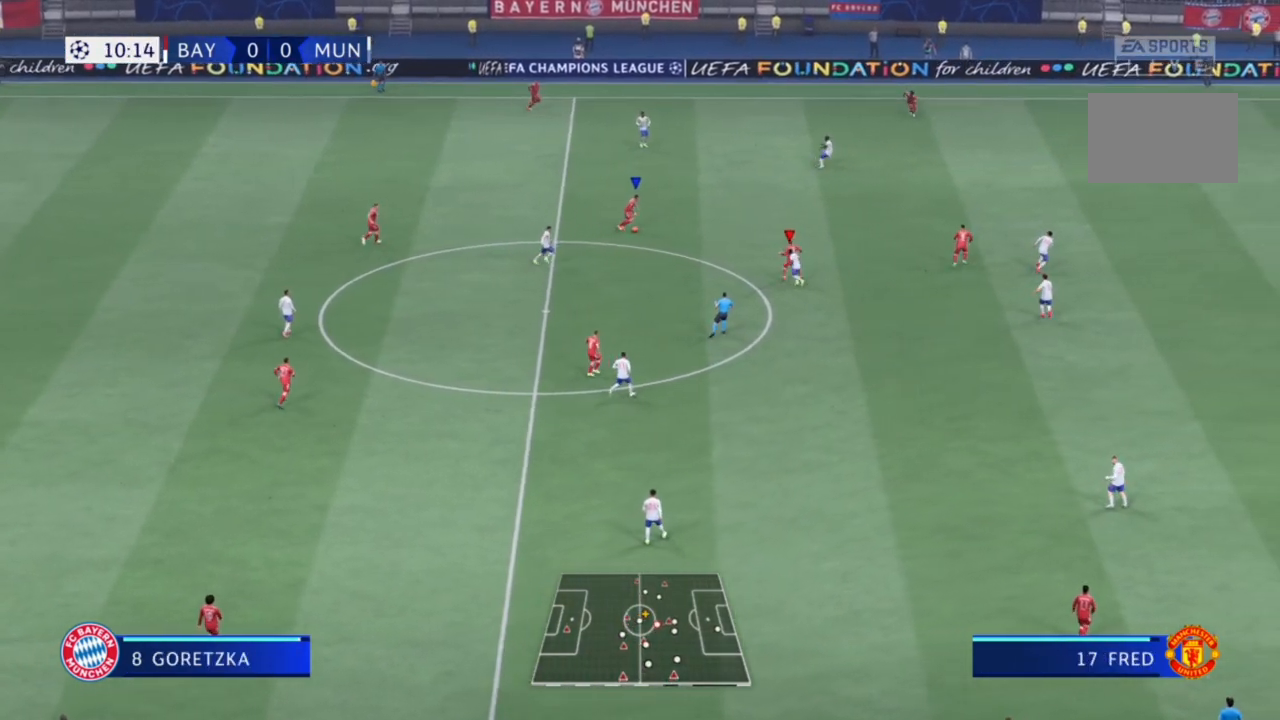
{"dt_ms": 500, "buttons": ["R2"], "left_stick": "right", "right_stick": "up-right", "events": [[33, "left_stick", "up-right"], [67, "R2", "down"], [233, "left_stick", "right"], [500, "right_stick", "up-right"]]}
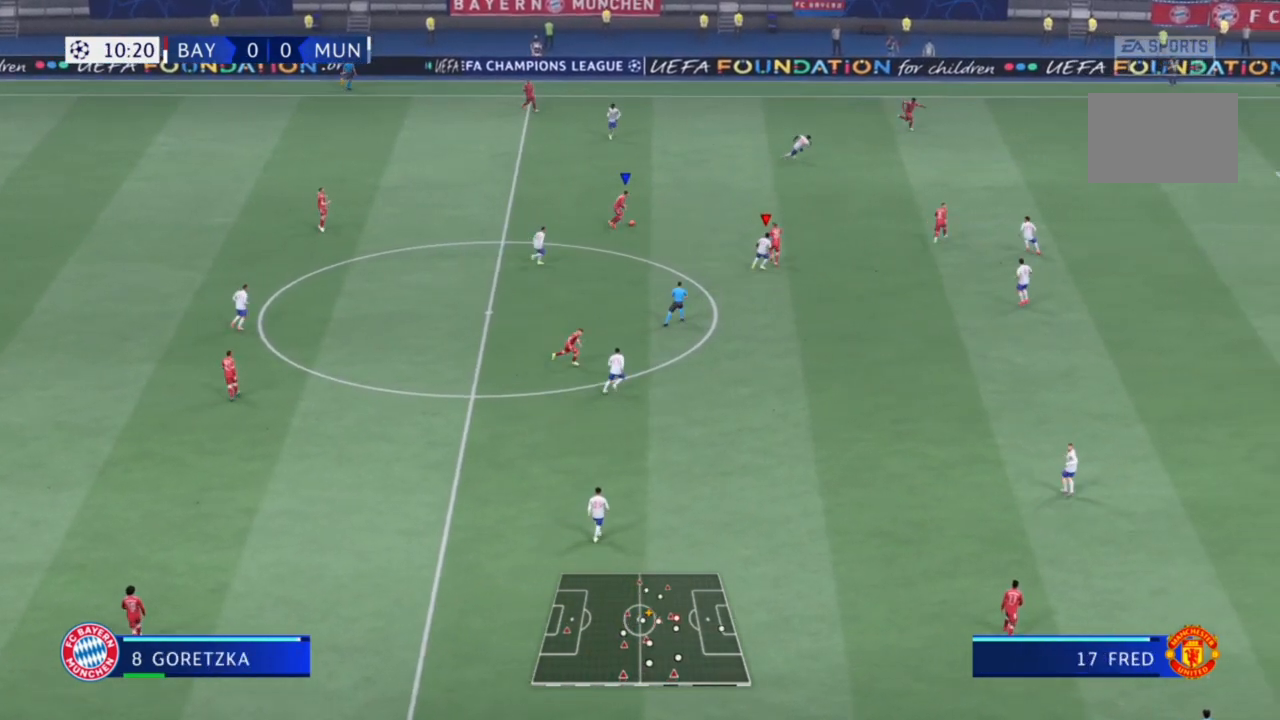
{"dt_ms": 500, "buttons": ["R1", "R2"], "left_stick": "right", "right_stick": "center", "events": [[100, "right_stick", "center"], [200, "R1", "down"]]}
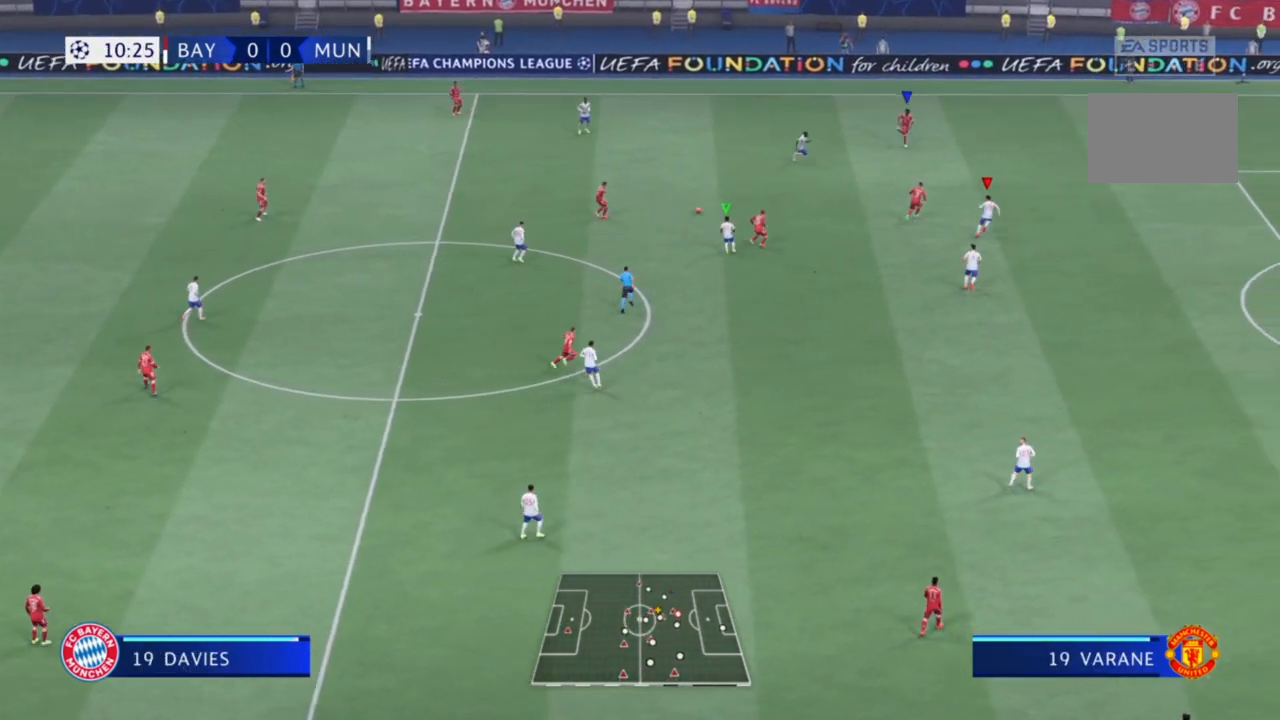
{"dt_ms": 500, "buttons": ["R2"], "left_stick": "right", "right_stick": "center", "events": [[500, "R1", "up"]]}